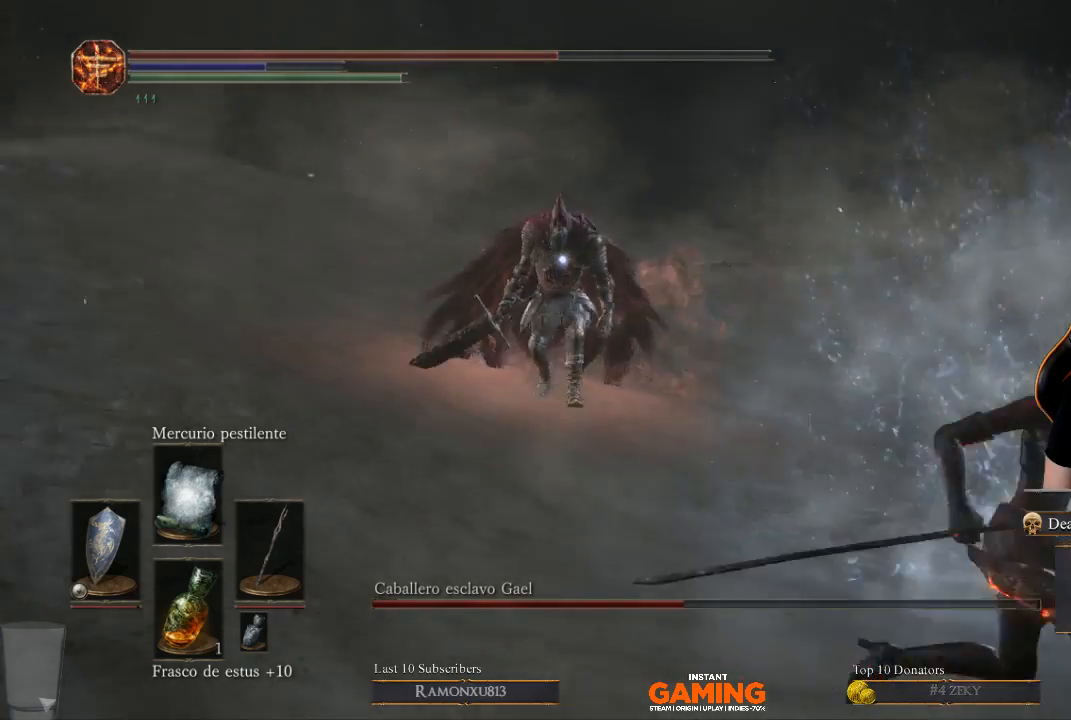
Gameplay with a controller (Xbox layout); each line is a JSON object with the inputs held at the frame after it. "events" lists button and stick changes between this image and that frame as [ms after this image, input, new state], when the widget could be followed in between.
{"buttons": ["B"], "left_stick": "down-right", "right_stick": "center", "events": [[100, "left_stick", "down-right"]]}
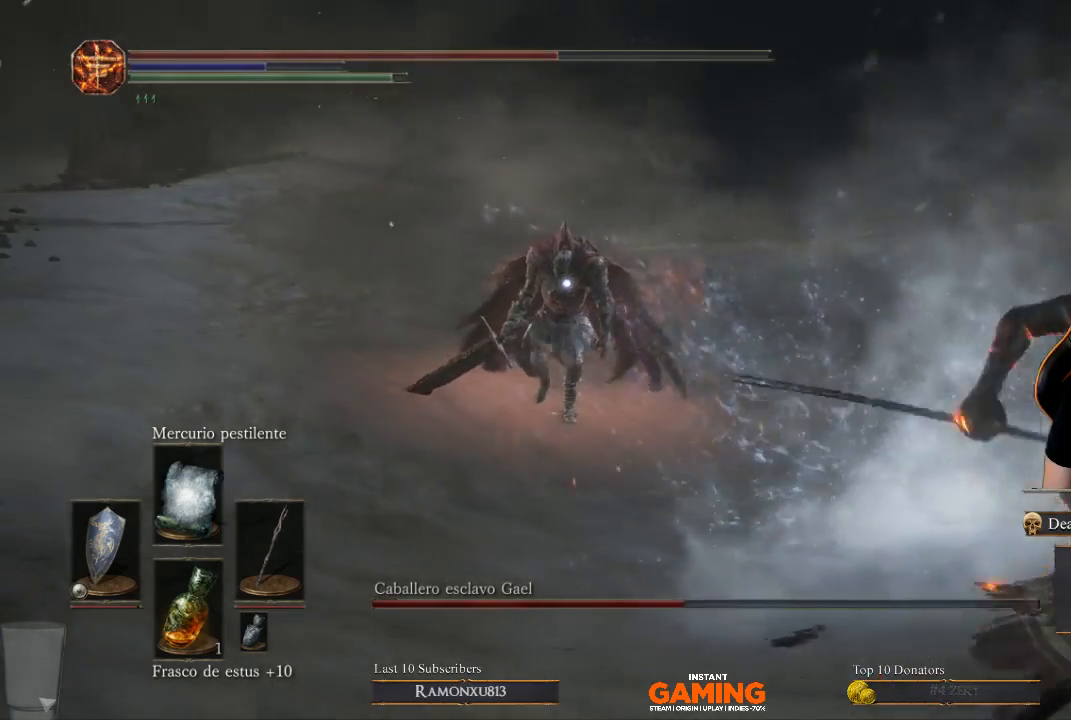
{"buttons": ["B"], "left_stick": "right", "right_stick": "center", "events": [[267, "left_stick", "right"]]}
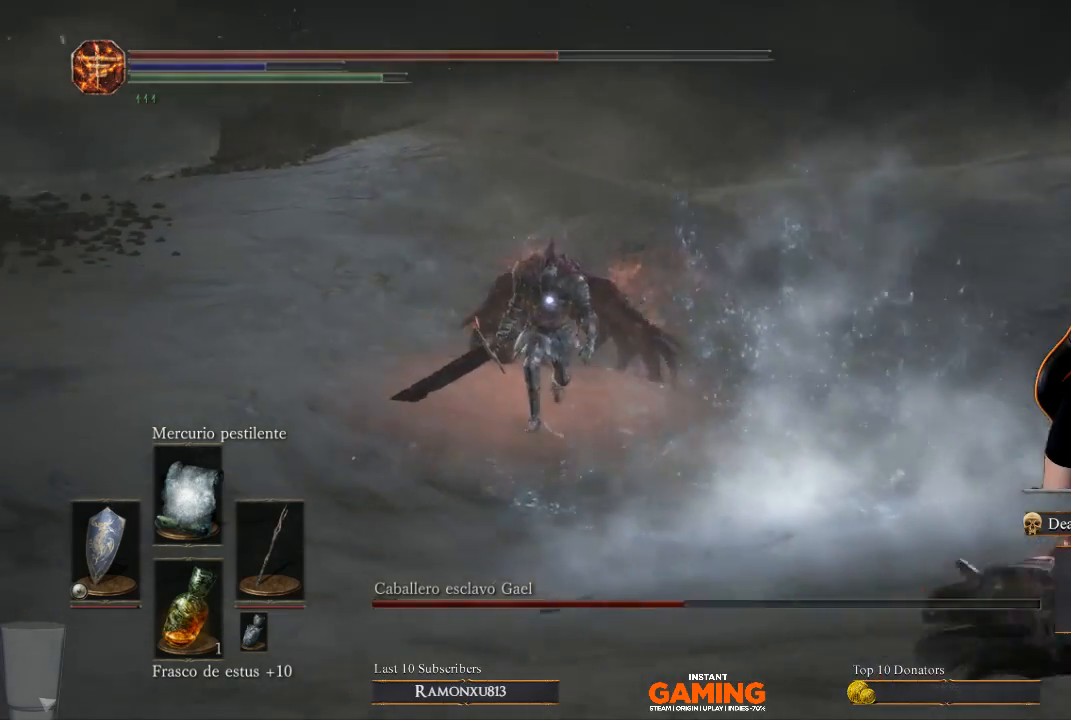
{"buttons": [], "left_stick": "up-right", "right_stick": "center", "events": [[300, "left_stick", "up-right"], [467, "B", "up"]]}
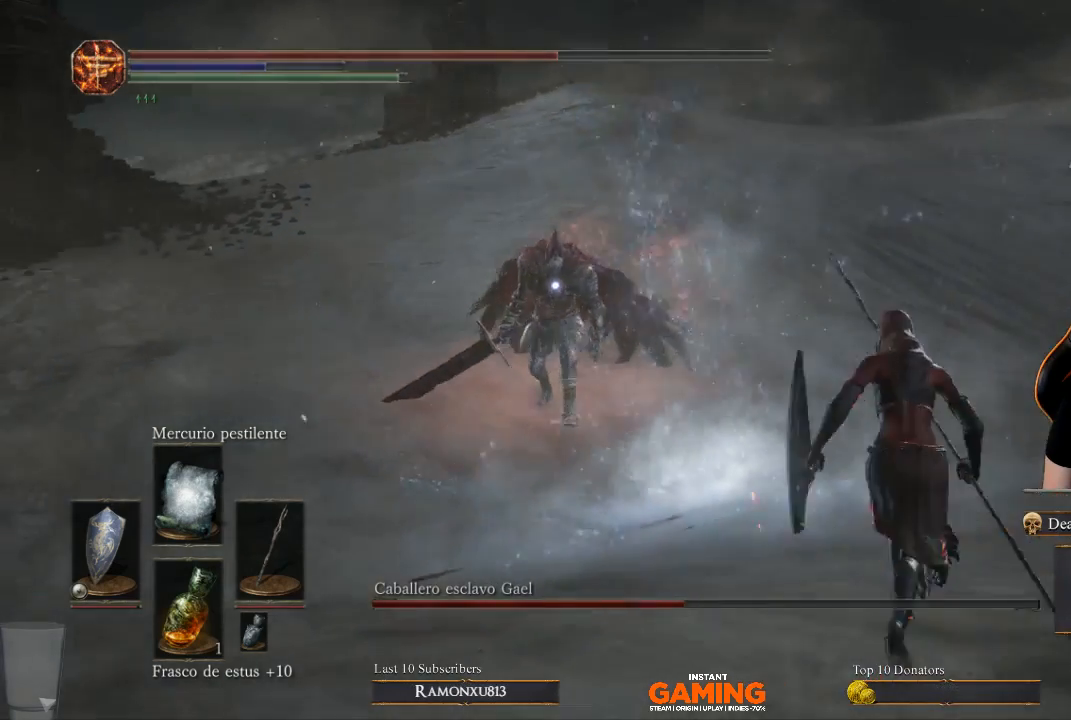
{"buttons": [], "left_stick": "down-right", "right_stick": "center", "events": [[133, "left_stick", "right"], [467, "left_stick", "down-right"]]}
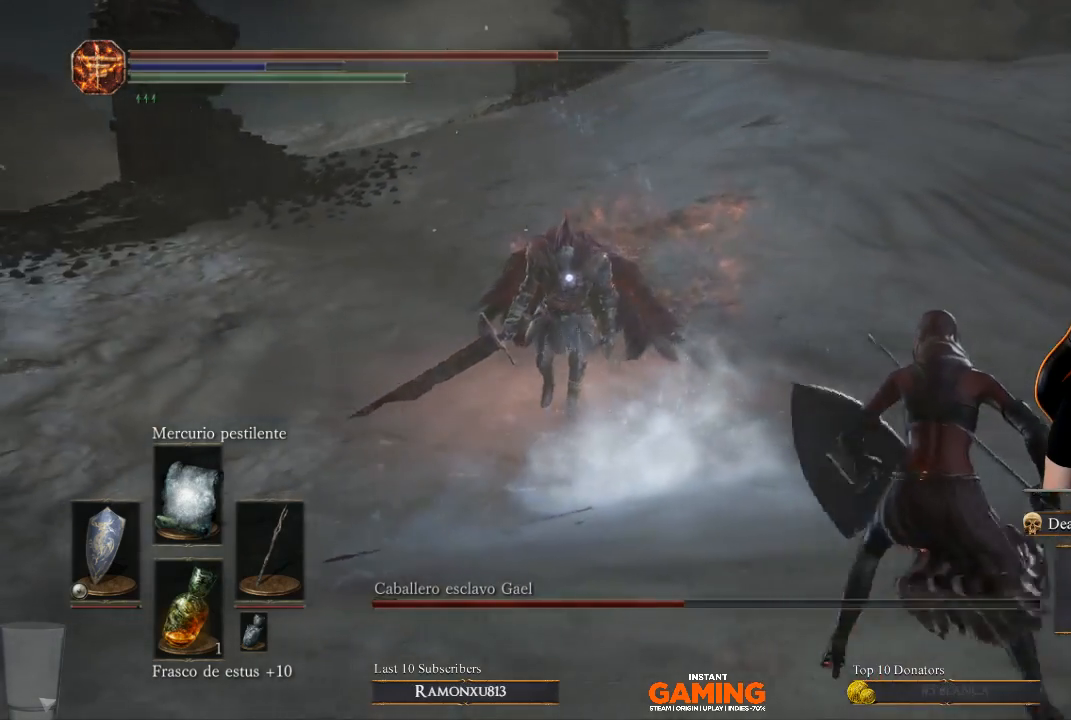
{"buttons": [], "left_stick": "down-right", "right_stick": "center", "events": []}
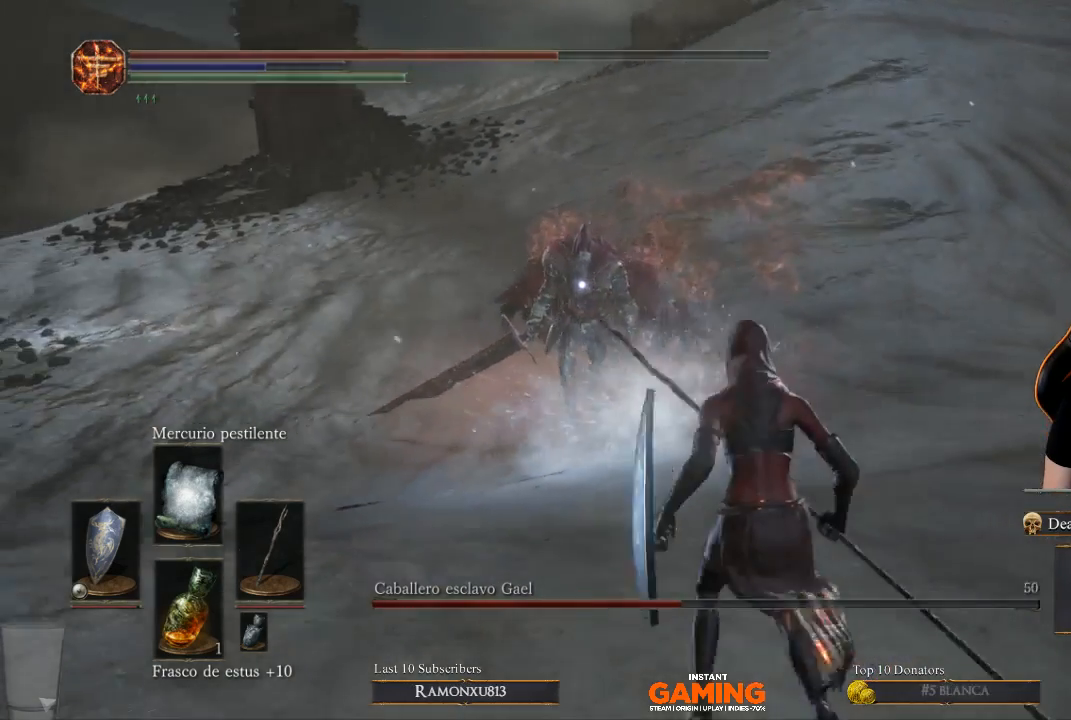
{"buttons": [], "left_stick": "center", "right_stick": "center", "events": [[33, "left_stick", "center"]]}
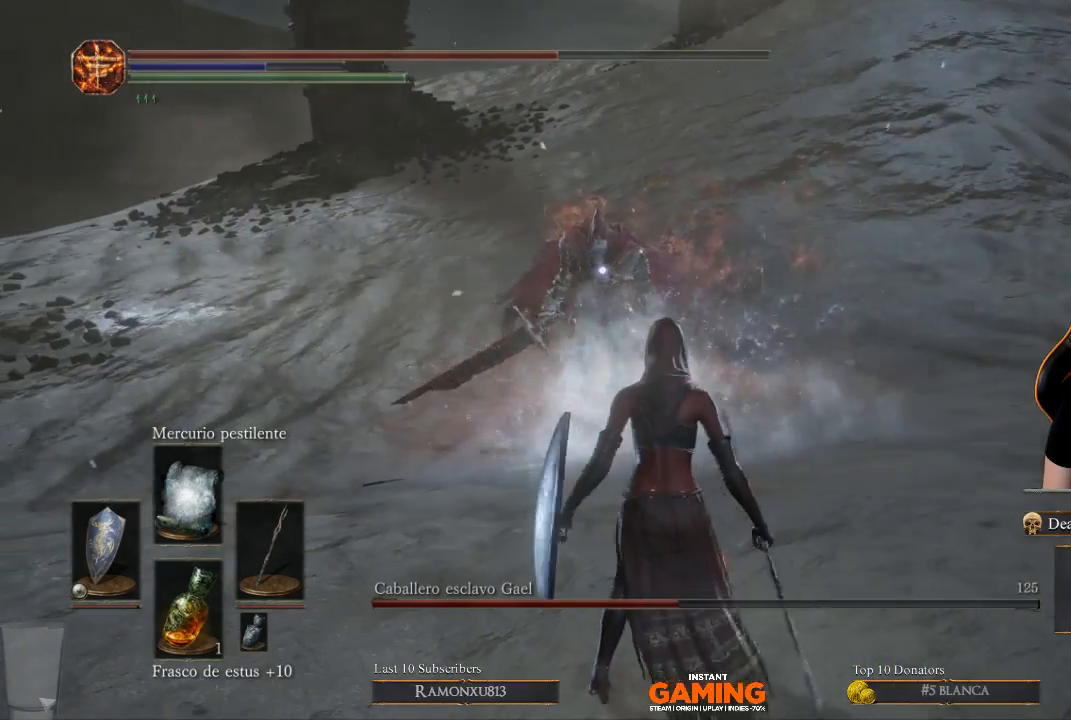
{"buttons": ["L1"], "left_stick": "center", "right_stick": "center", "events": [[100, "L1", "down"]]}
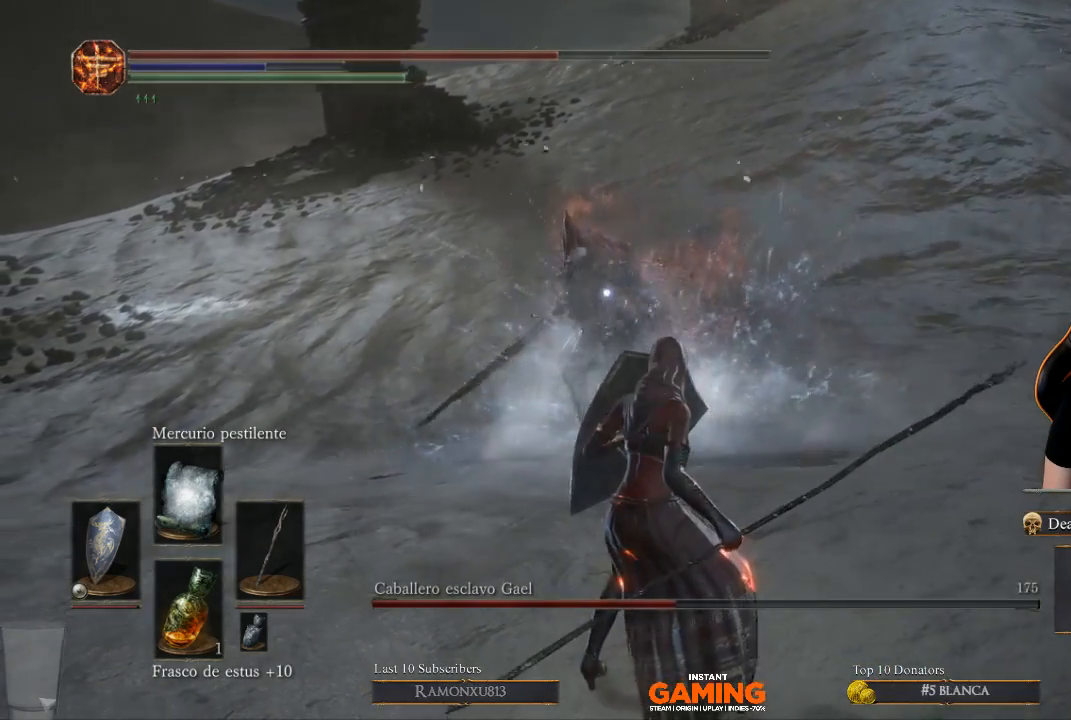
{"buttons": ["L1"], "left_stick": "right", "right_stick": "center", "events": [[467, "left_stick", "right"]]}
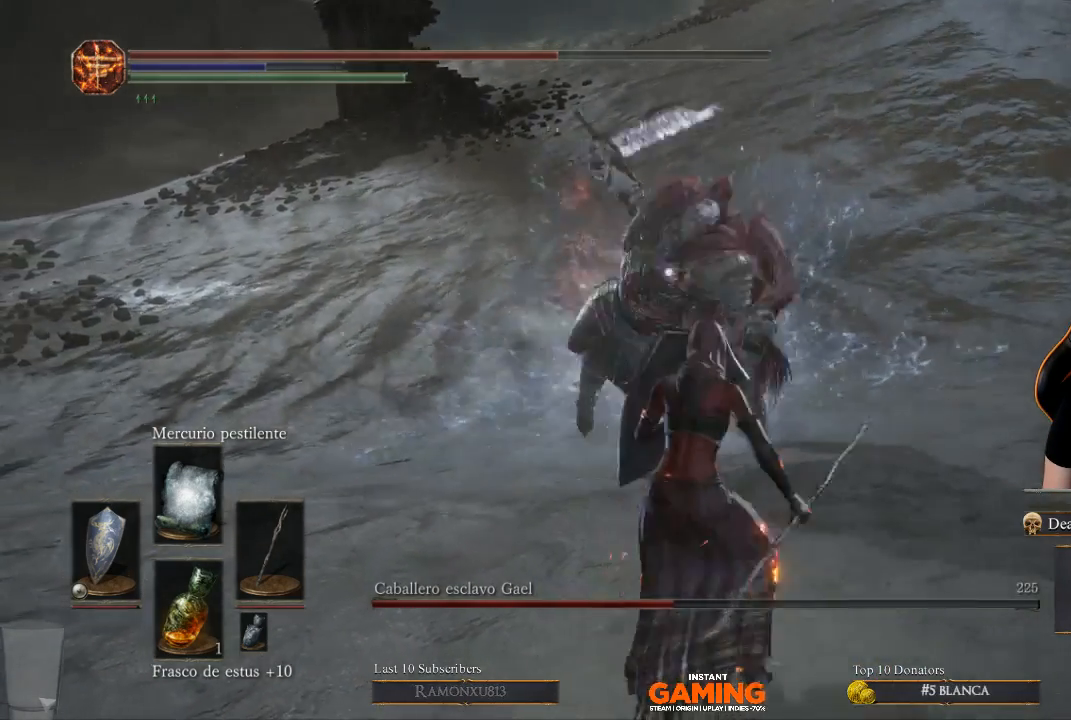
{"buttons": ["L1"], "left_stick": "up-right", "right_stick": "center", "events": [[433, "left_stick", "up-right"]]}
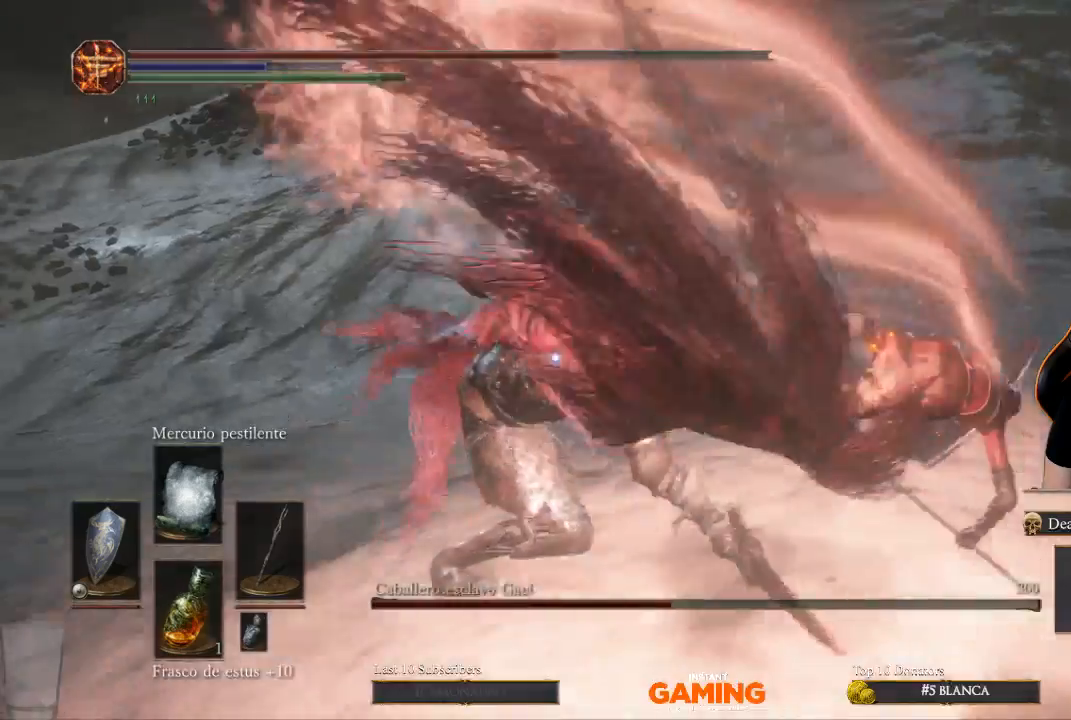
{"buttons": ["L1"], "left_stick": "up-right", "right_stick": "center", "events": [[167, "left_stick", "up"], [367, "left_stick", "center"], [467, "left_stick", "up-right"]]}
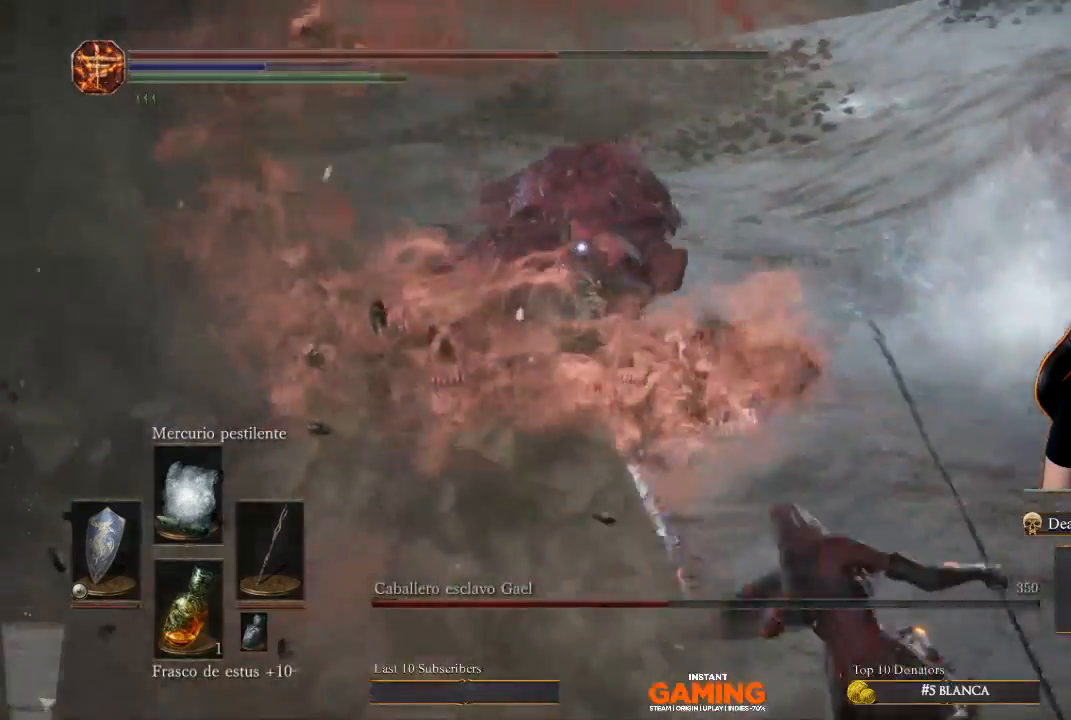
{"buttons": ["L1"], "left_stick": "right", "right_stick": "center", "events": [[133, "B", "down"], [133, "left_stick", "right"], [267, "B", "up"]]}
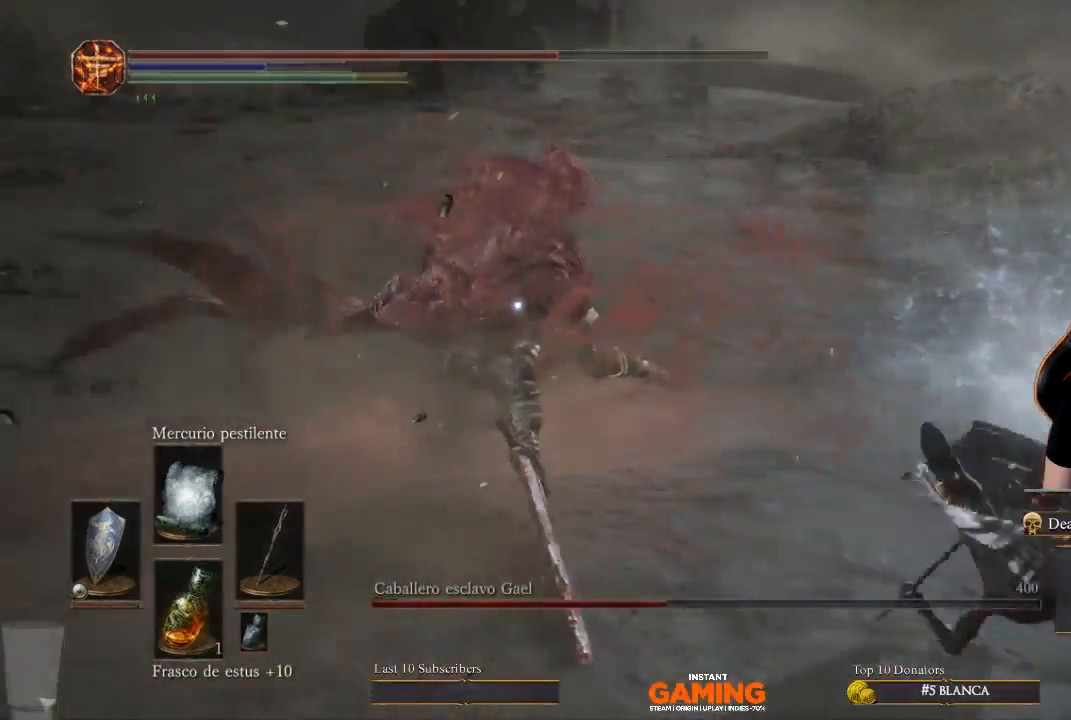
{"buttons": ["L1"], "left_stick": "down-right", "right_stick": "center", "events": [[467, "left_stick", "down-right"]]}
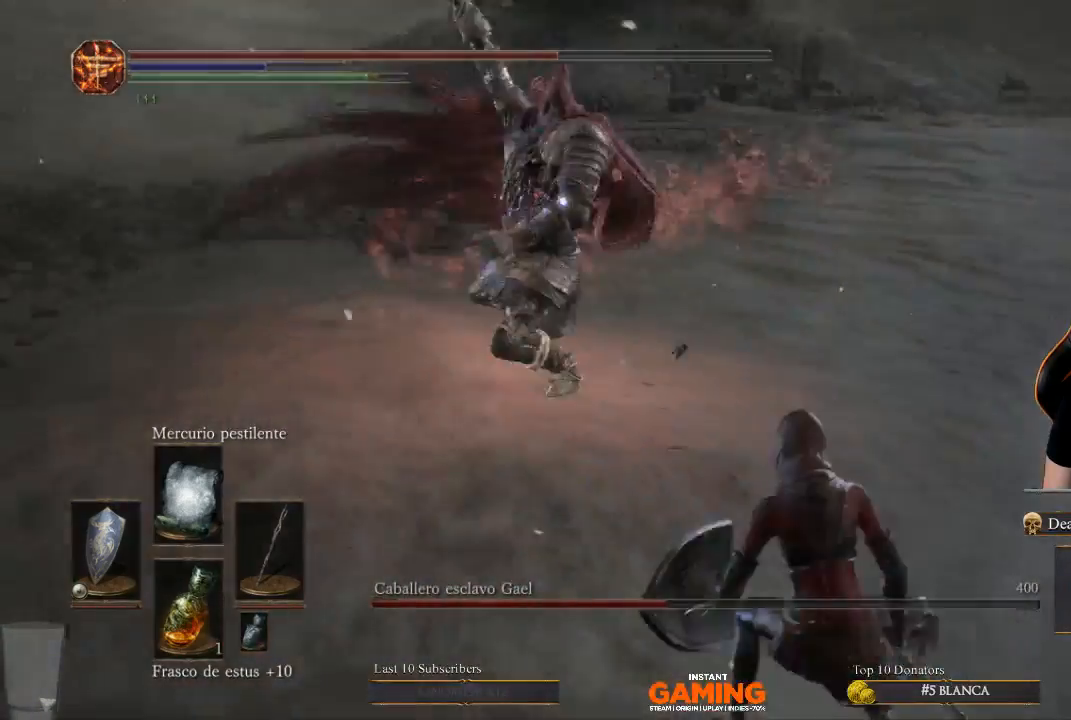
{"buttons": ["B"], "left_stick": "down", "right_stick": "center", "events": [[233, "B", "down"], [233, "L1", "up"], [333, "left_stick", "down"]]}
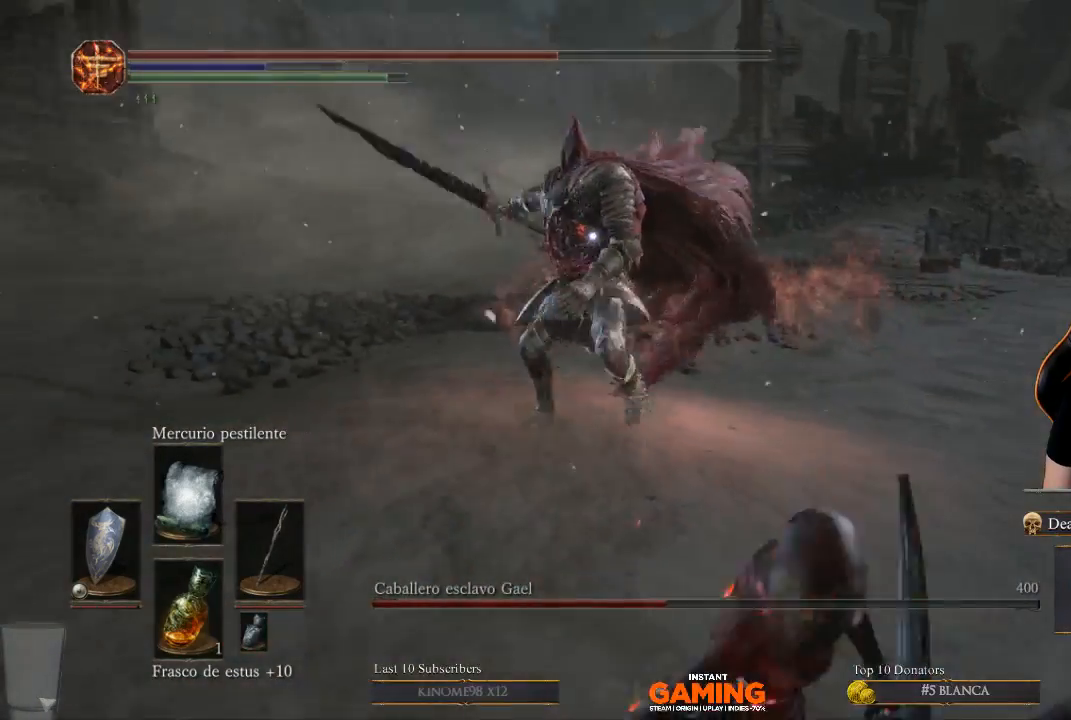
{"buttons": ["B"], "left_stick": "down-right", "right_stick": "center", "events": [[500, "left_stick", "down-right"]]}
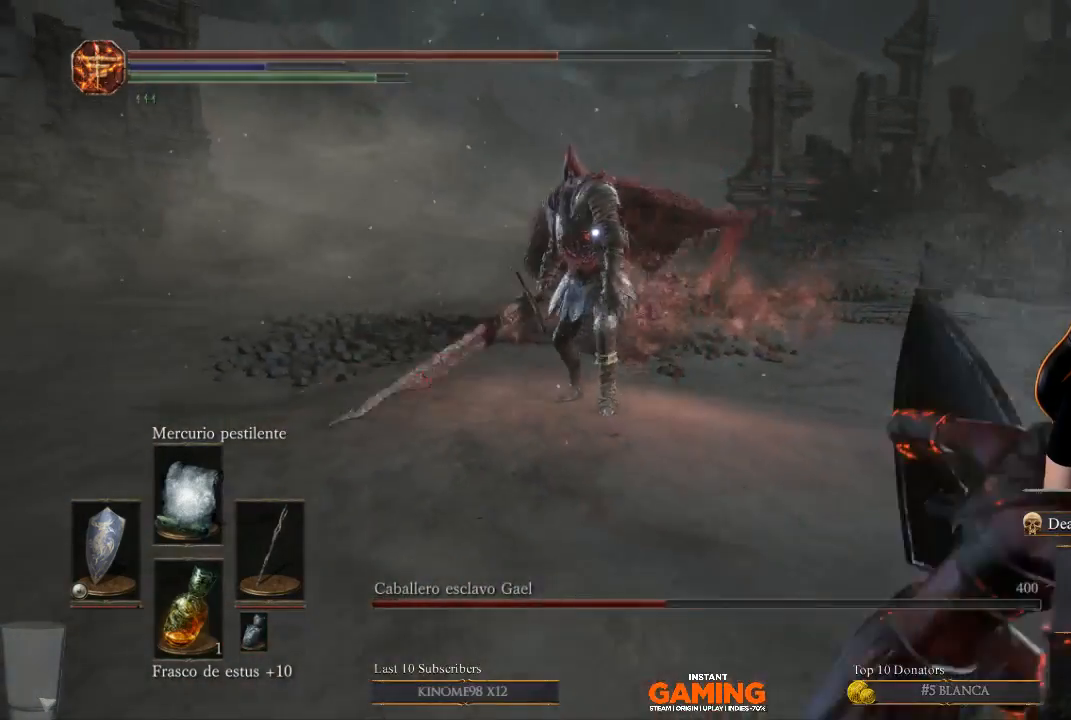
{"buttons": ["B"], "left_stick": "down-right", "right_stick": "center", "events": []}
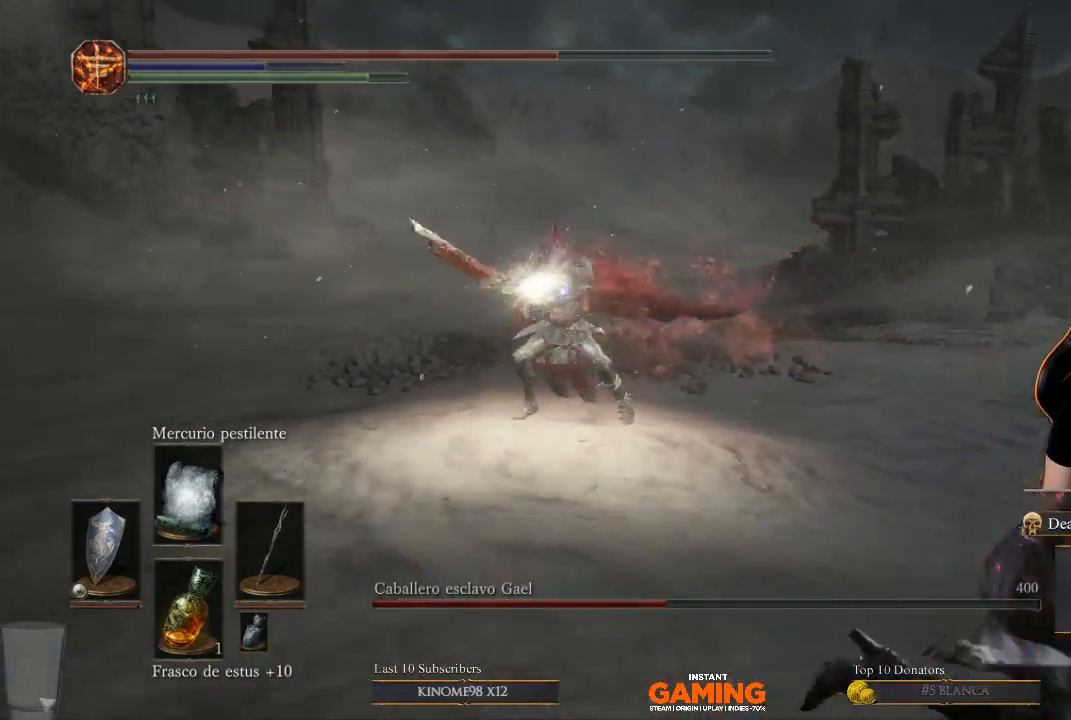
{"buttons": ["B"], "left_stick": "right", "right_stick": "center", "events": [[100, "left_stick", "up-right"], [367, "left_stick", "right"]]}
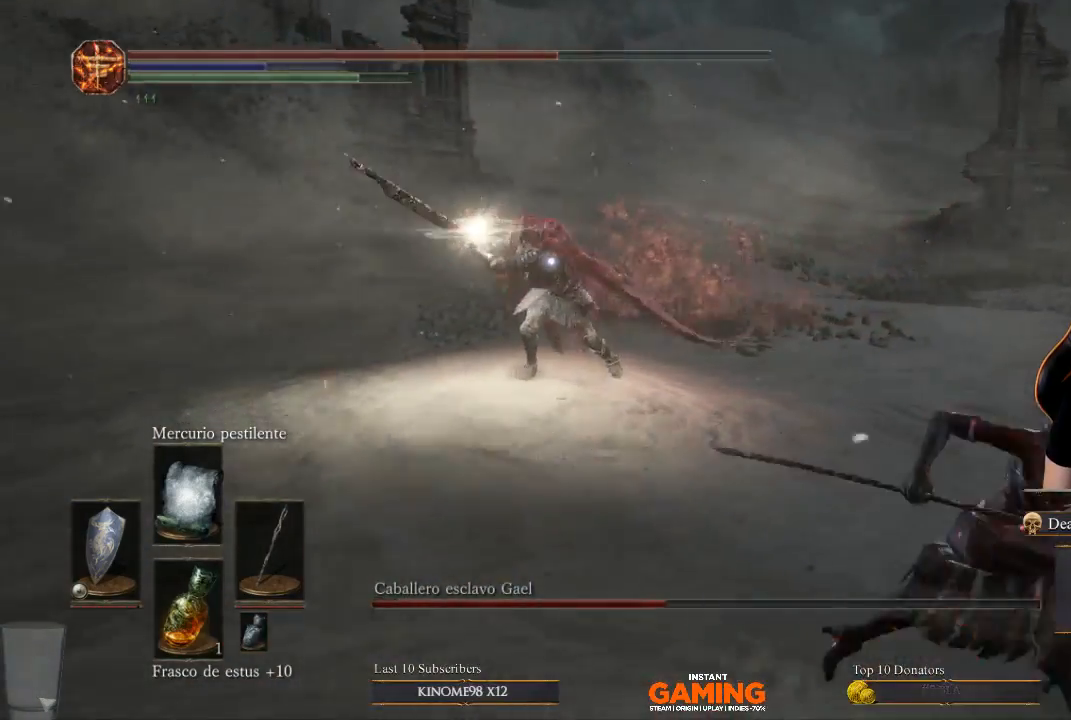
{"buttons": ["B", "L1"], "left_stick": "up-right", "right_stick": "center", "events": [[233, "L1", "down"], [233, "left_stick", "up-left"], [400, "left_stick", "up-right"]]}
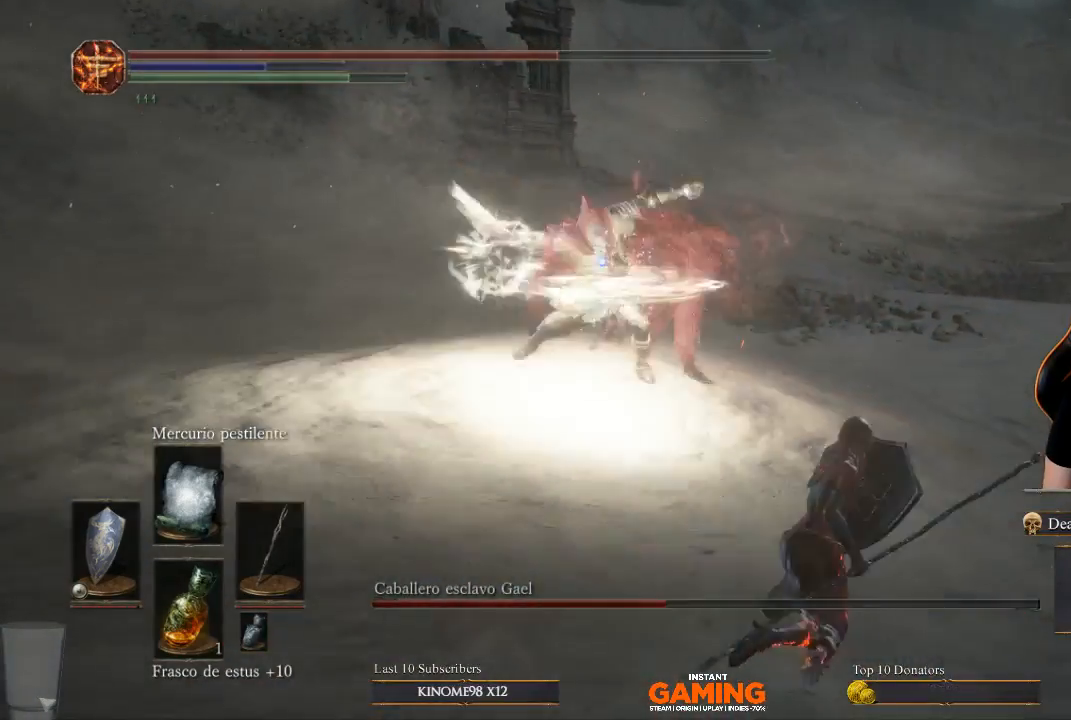
{"buttons": ["L1"], "left_stick": "up-right", "right_stick": "center", "events": [[467, "B", "up"]]}
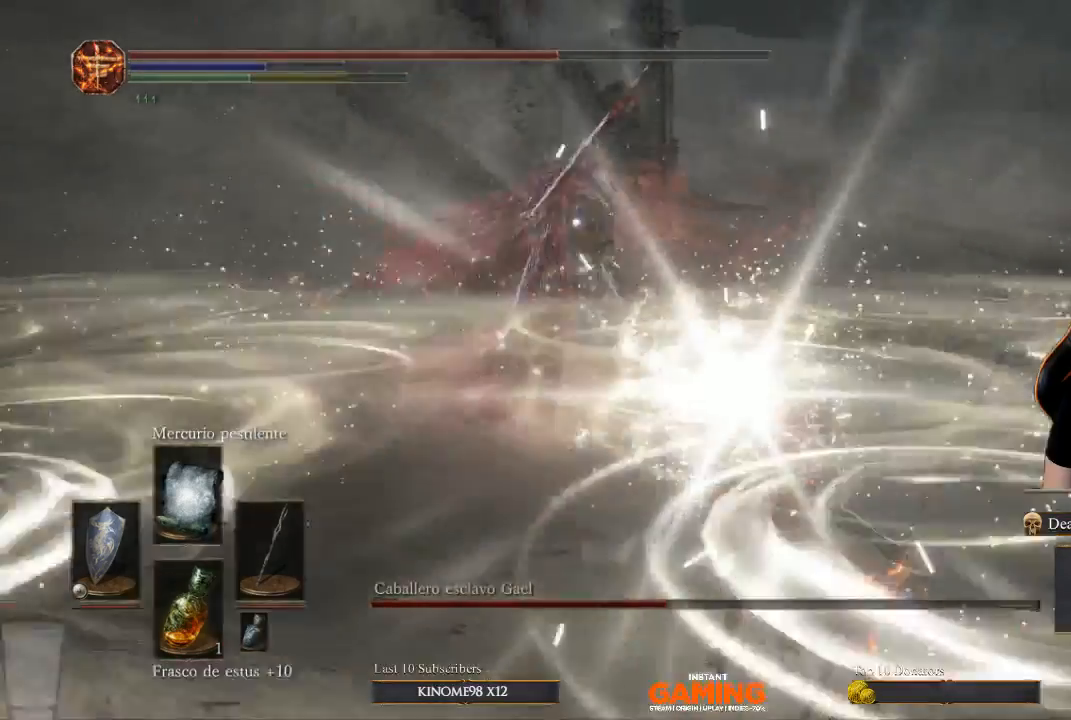
{"buttons": ["L1"], "left_stick": "right", "right_stick": "center", "events": [[500, "left_stick", "right"]]}
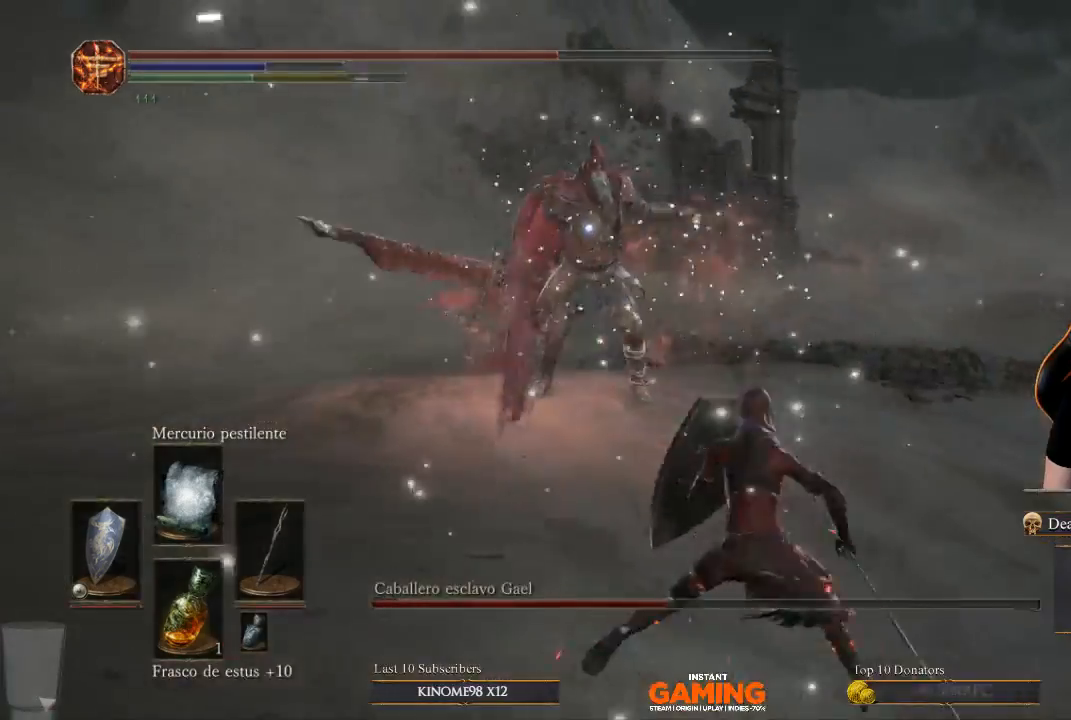
{"buttons": [], "left_stick": "down", "right_stick": "center", "events": [[300, "L1", "up"], [300, "left_stick", "down-right"], [400, "left_stick", "down"]]}
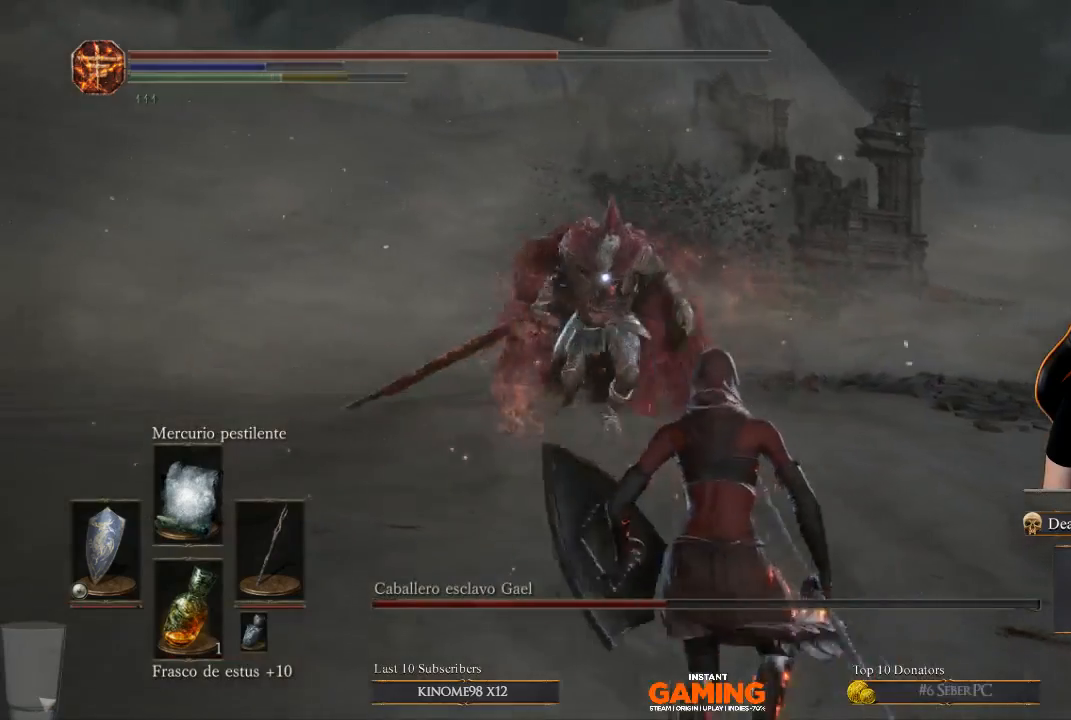
{"buttons": ["B"], "left_stick": "down", "right_stick": "center", "events": [[400, "B", "down"]]}
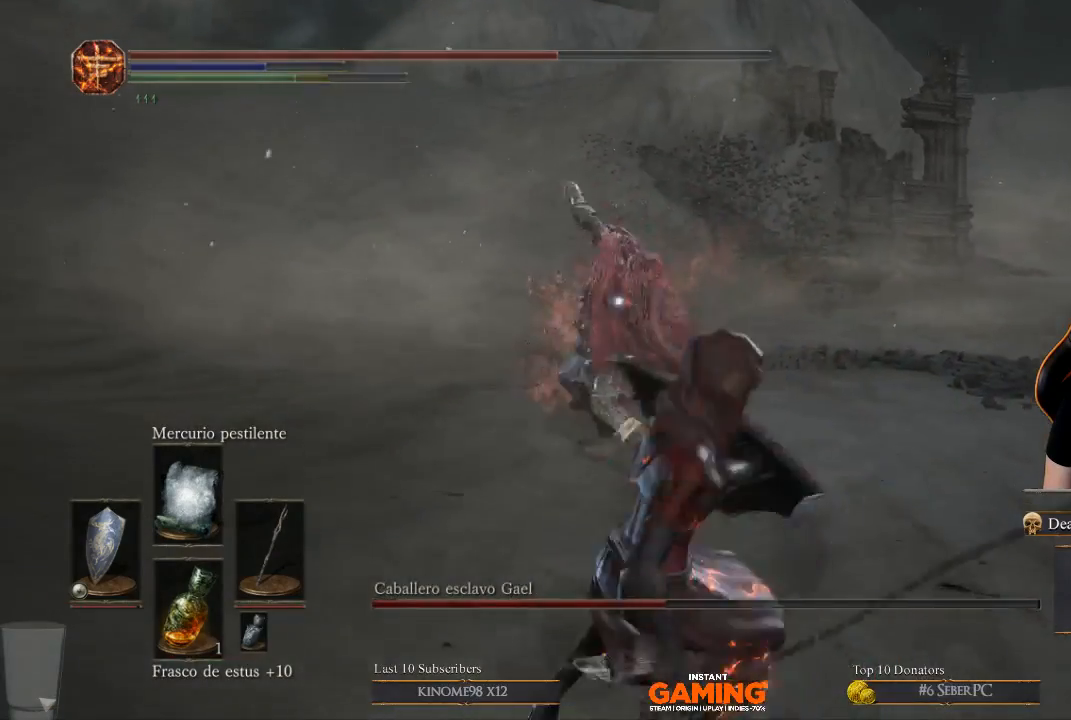
{"buttons": ["B"], "left_stick": "down-right", "right_stick": "center", "events": [[33, "B", "up"], [167, "B", "down"], [367, "left_stick", "down-right"]]}
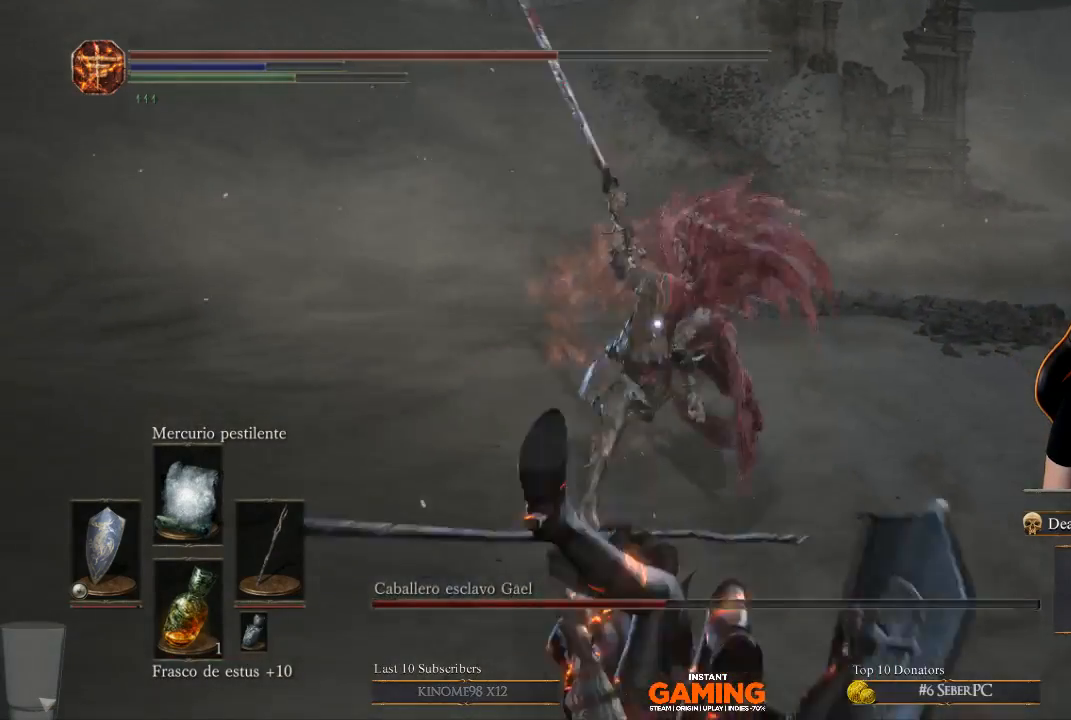
{"buttons": [], "left_stick": "down-right", "right_stick": "center", "events": [[167, "B", "up"], [300, "B", "down"], [433, "B", "up"]]}
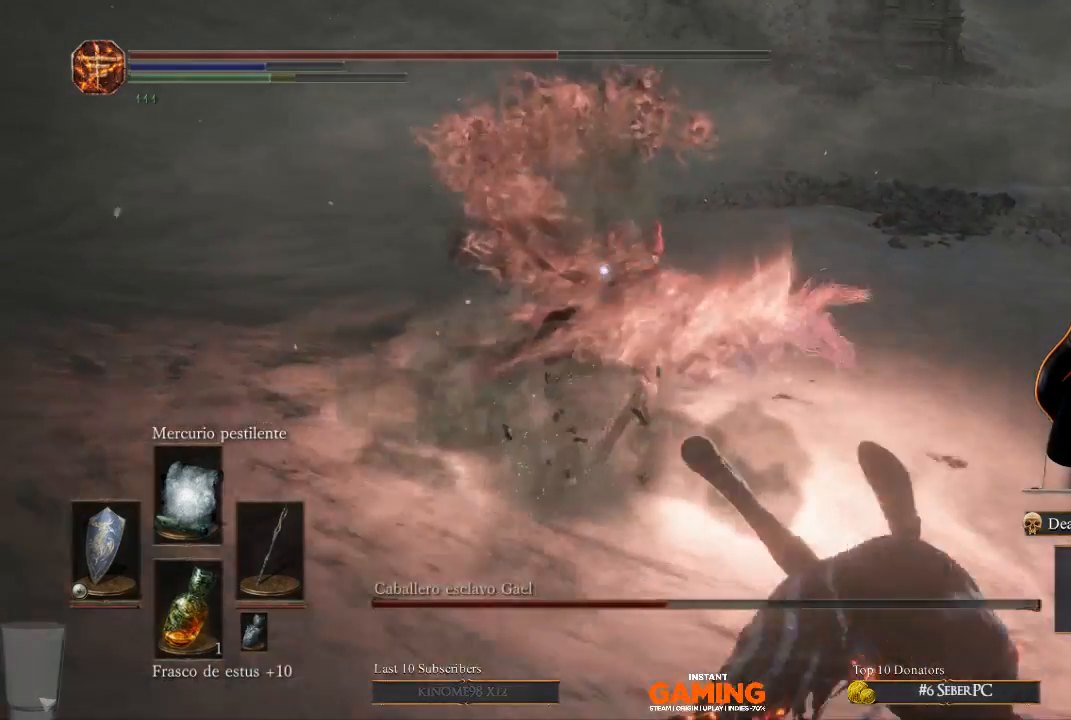
{"buttons": [], "left_stick": "up-left", "right_stick": "center", "events": [[167, "left_stick", "down"], [367, "left_stick", "up-left"]]}
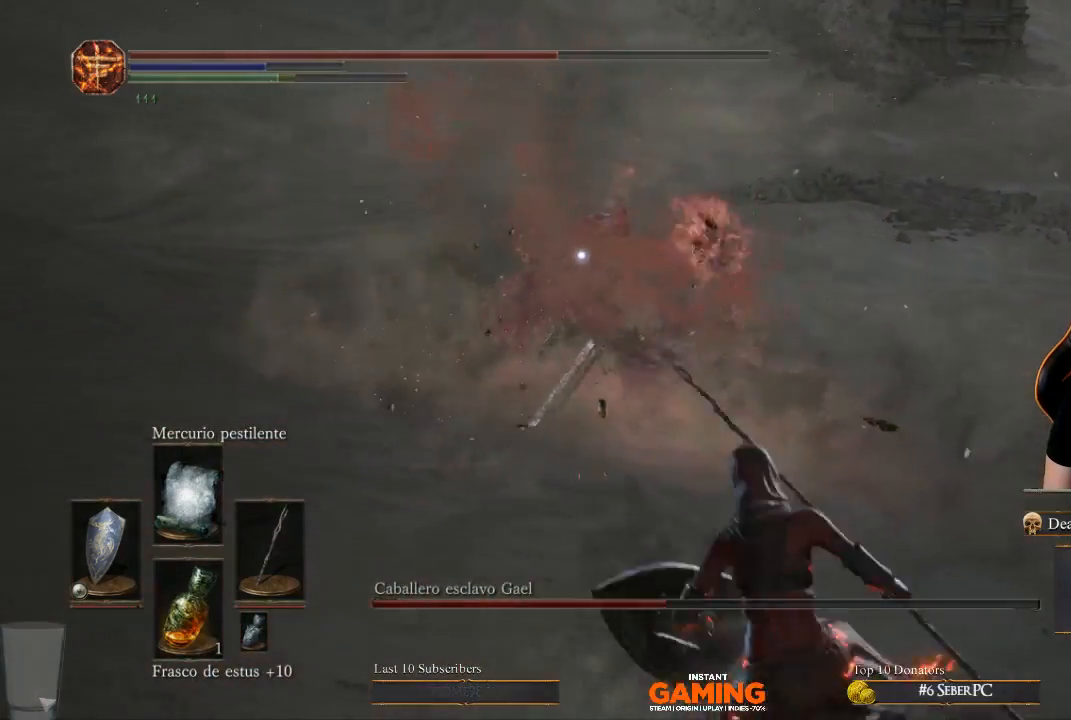
{"buttons": [], "left_stick": "center", "right_stick": "center", "events": [[100, "R1", "down"], [200, "left_stick", "center"], [300, "R1", "up"]]}
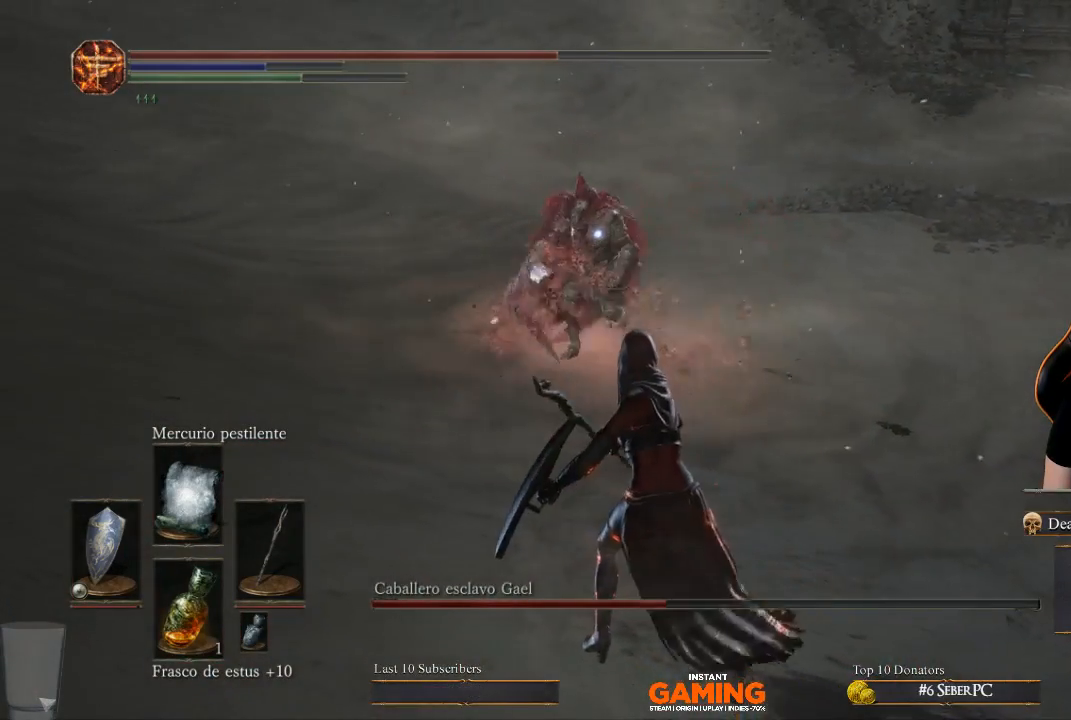
{"buttons": [], "left_stick": "center", "right_stick": "center", "events": []}
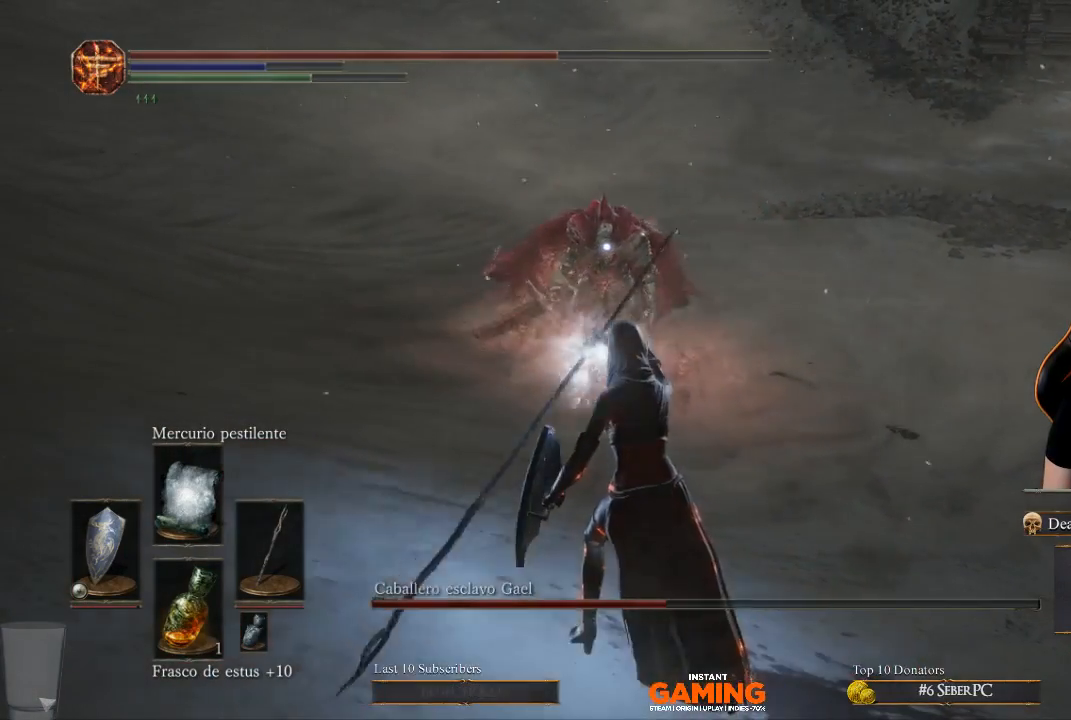
{"buttons": [], "left_stick": "center", "right_stick": "center", "events": []}
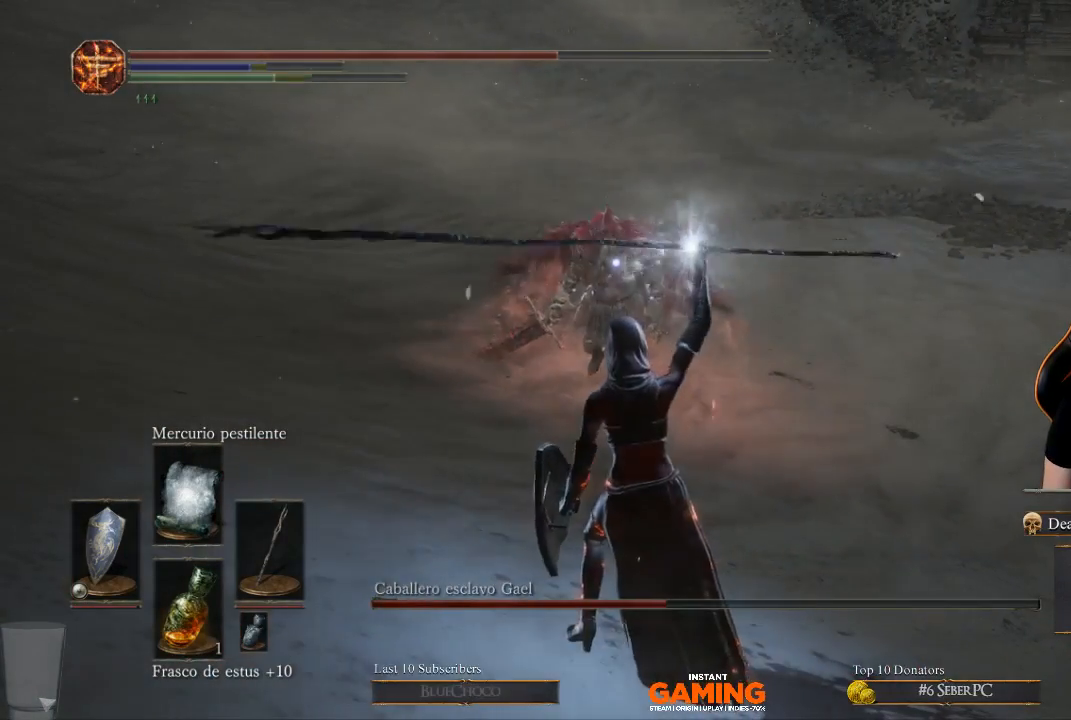
{"buttons": [], "left_stick": "center", "right_stick": "center", "events": []}
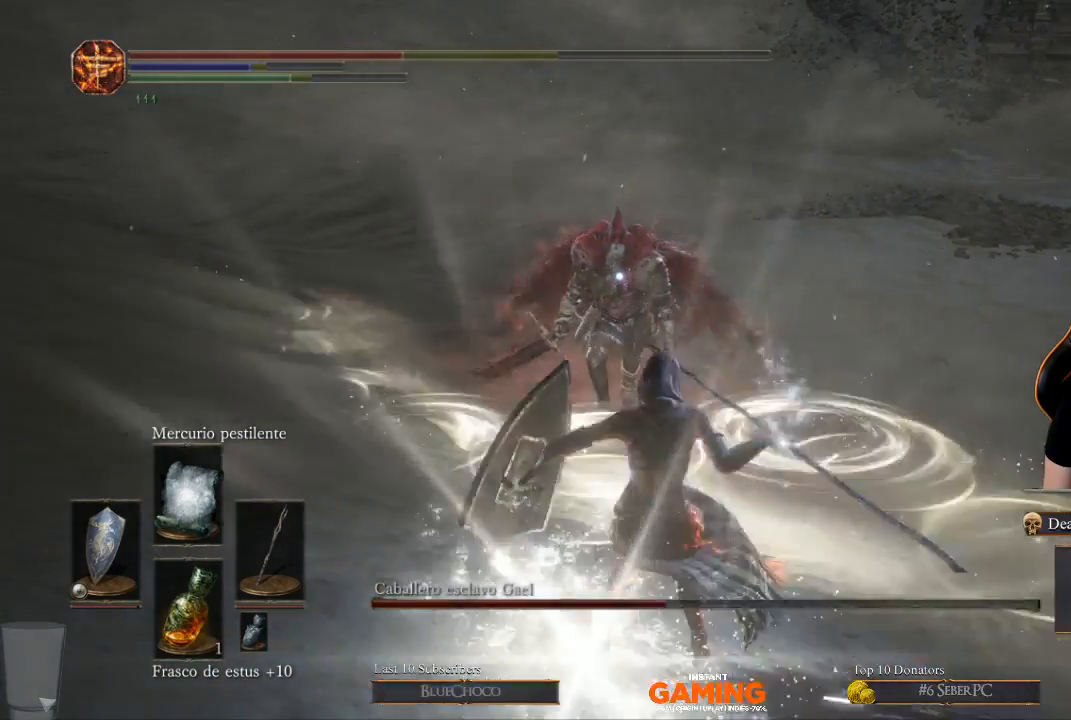
{"buttons": ["L1"], "left_stick": "down-left", "right_stick": "center", "events": [[300, "left_stick", "down-right"], [433, "L1", "down"], [433, "left_stick", "down-left"]]}